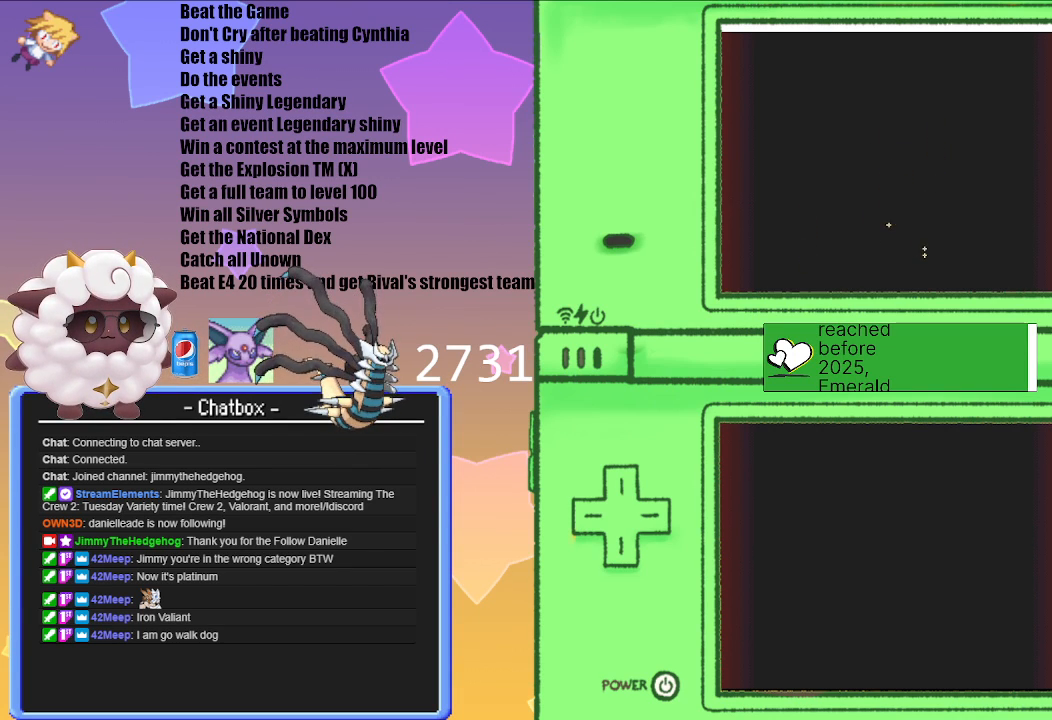
Gameplay with a controller (Nintendo layout); each line is a JSON object with the inputs held at the frame after it. "events" lists button and stick changes between this image and that frame as [ms after this image, input, new state], when the widget could be followed in between. Not read: L3 R3.
{"buttons": [], "left_stick": "center", "right_stick": "center", "events": [[317, "A", "down"], [467, "A", "up"]]}
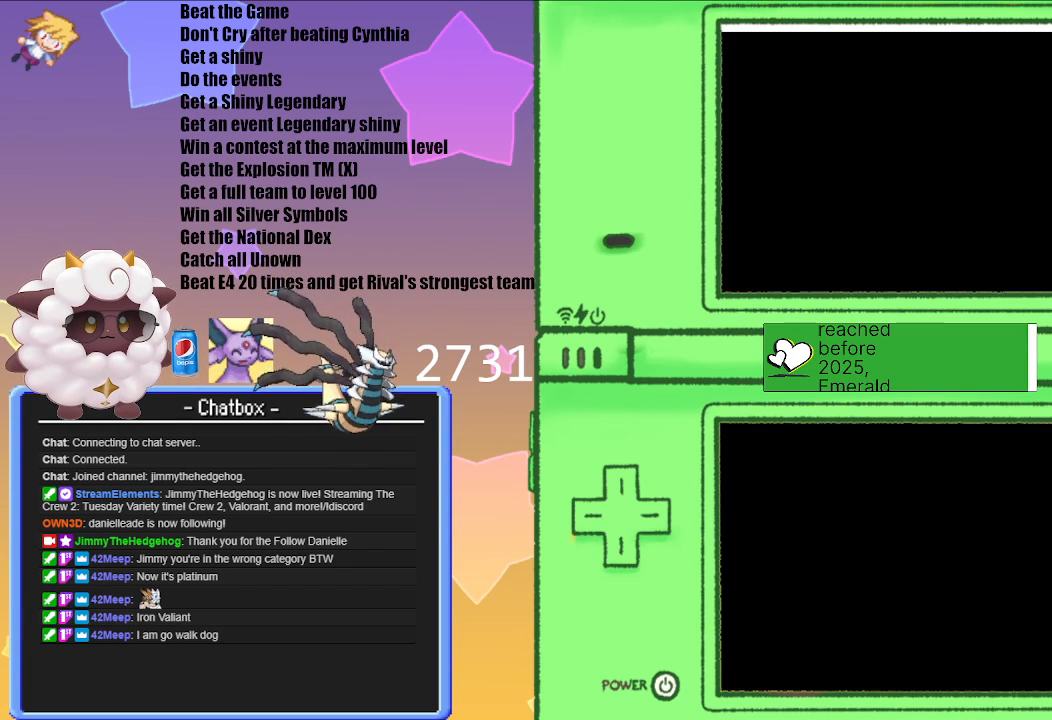
{"buttons": [], "left_stick": "center", "right_stick": "center", "events": []}
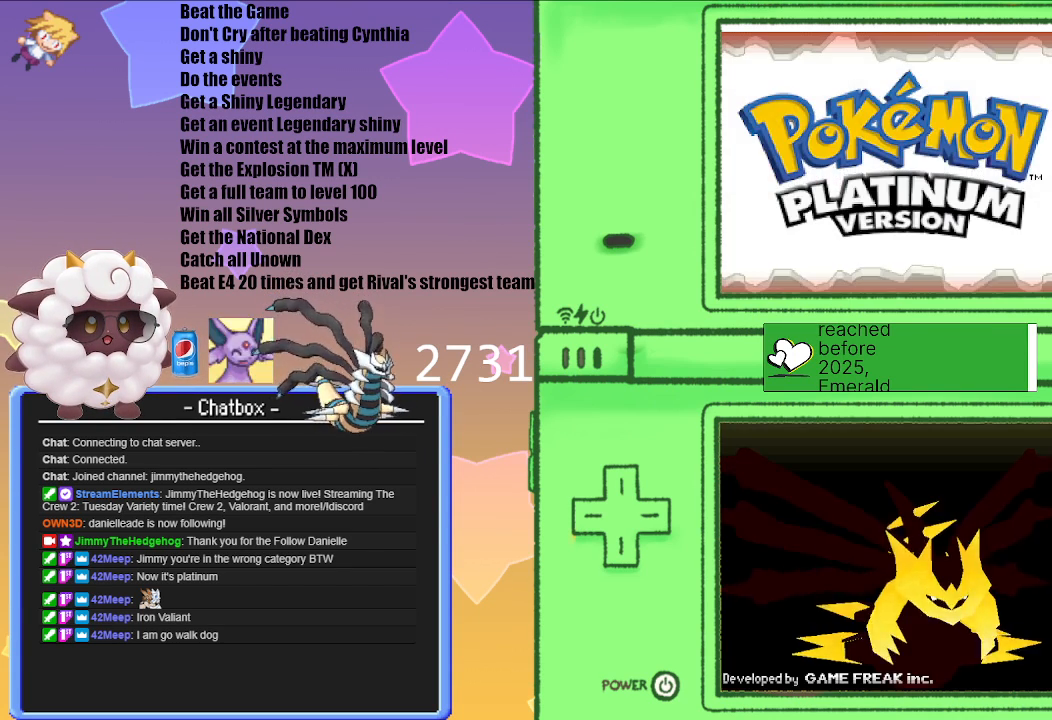
{"buttons": [], "left_stick": "center", "right_stick": "center", "events": []}
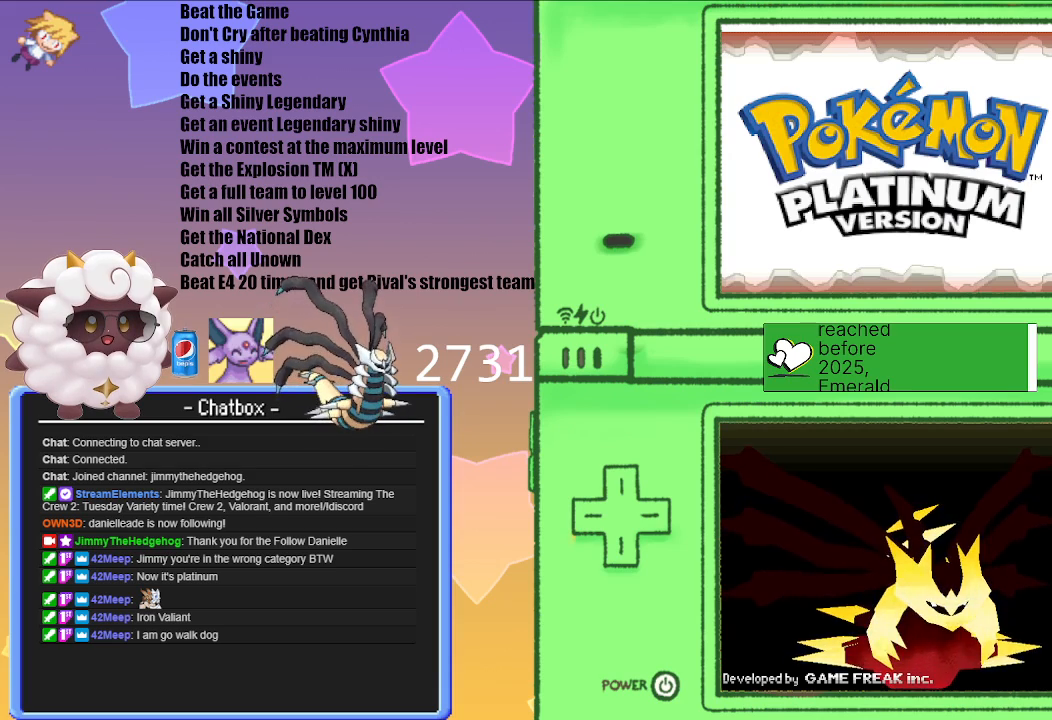
{"buttons": [], "left_stick": "center", "right_stick": "center", "events": []}
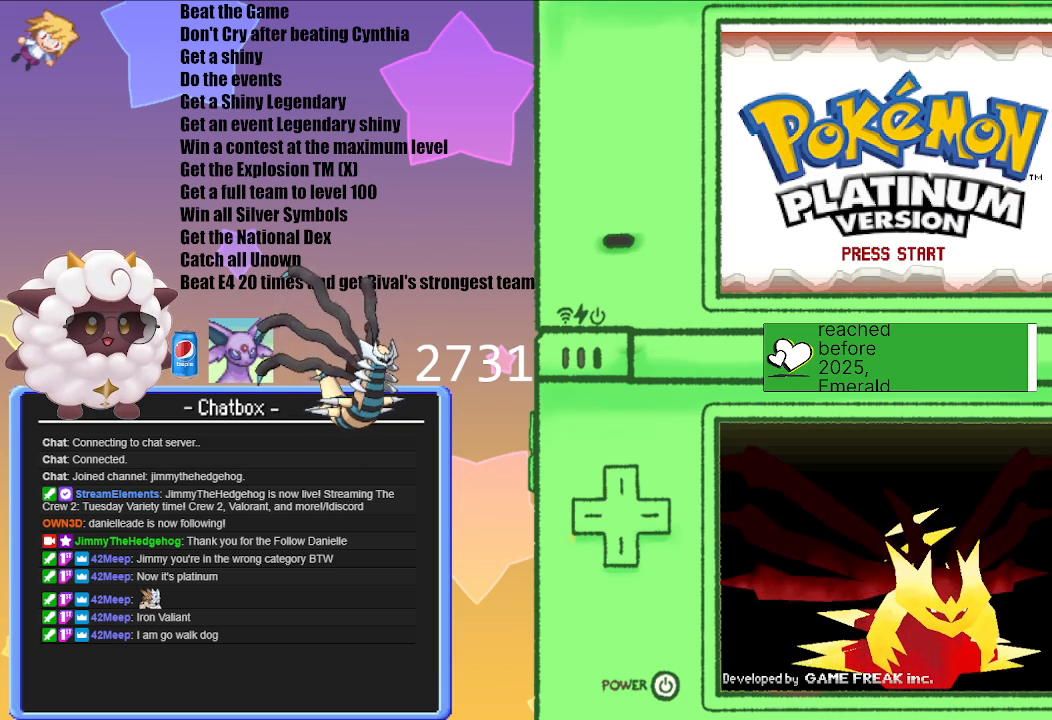
{"buttons": [], "left_stick": "center", "right_stick": "center", "events": []}
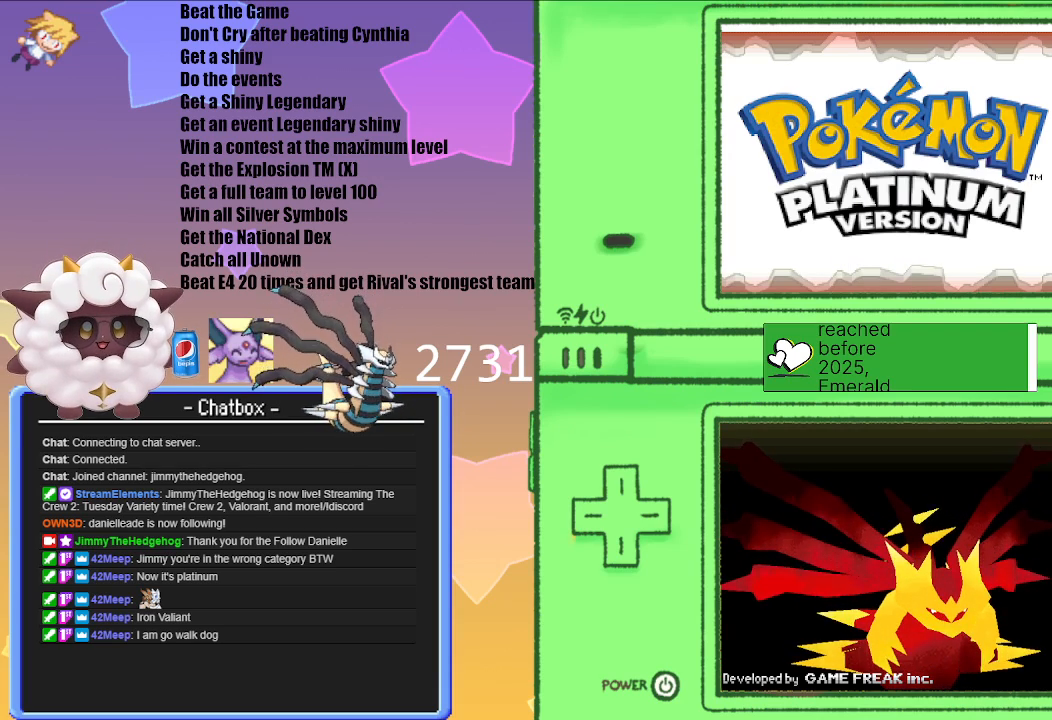
{"buttons": [], "left_stick": "center", "right_stick": "center", "events": []}
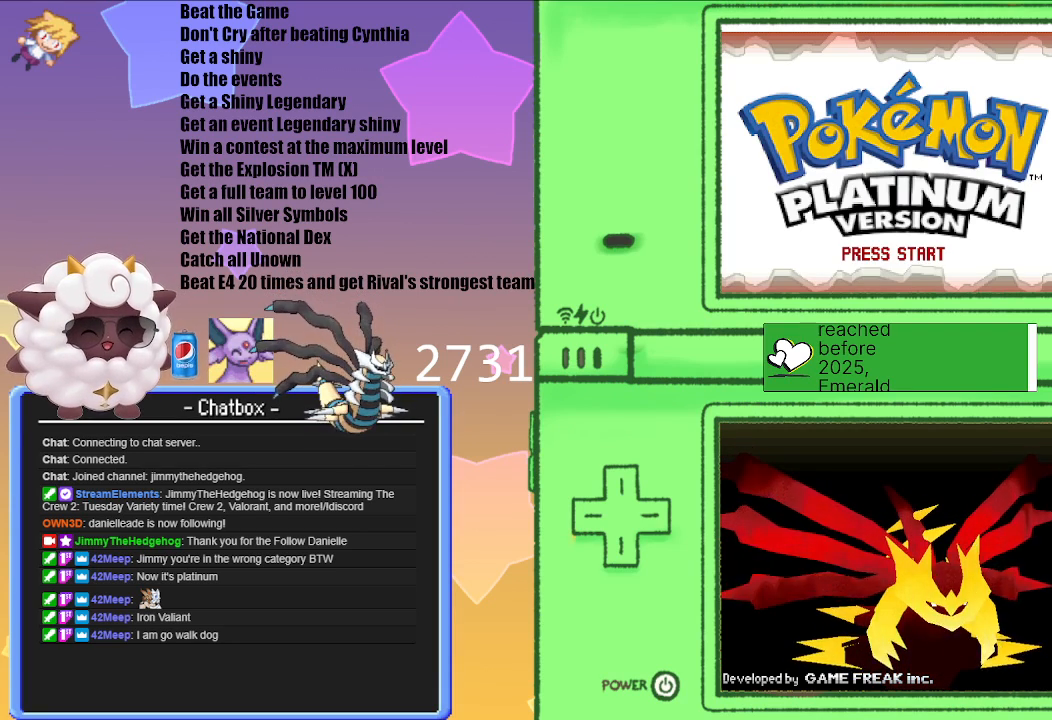
{"buttons": [], "left_stick": "center", "right_stick": "center", "events": [[217, "A", "down"], [417, "A", "up"]]}
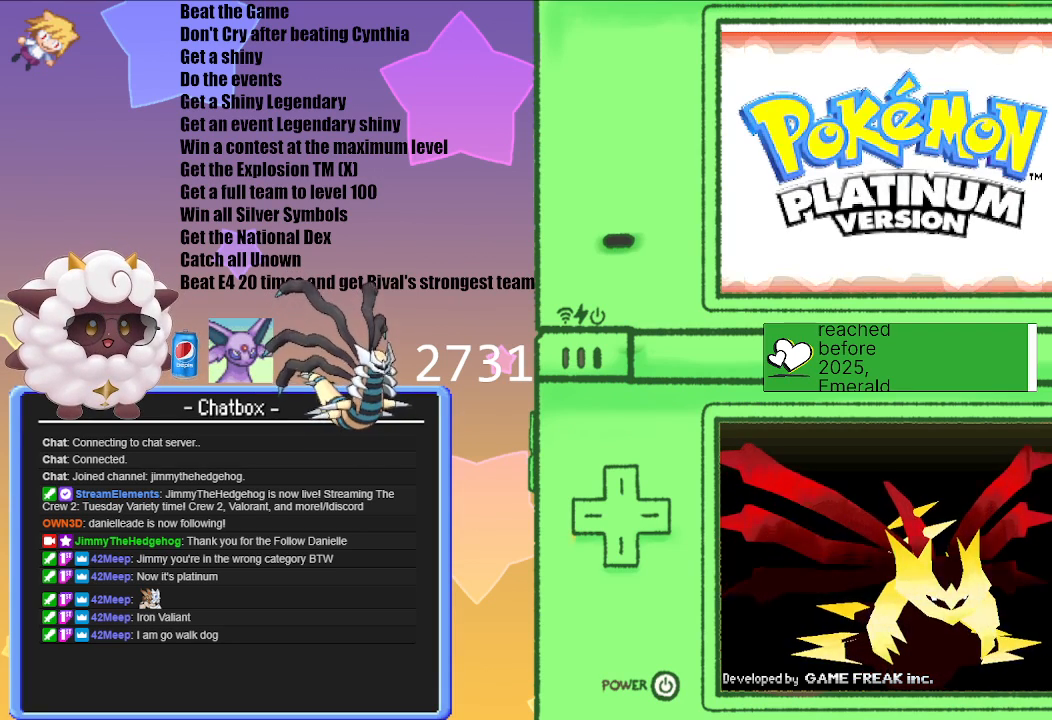
{"buttons": [], "left_stick": "center", "right_stick": "center", "events": []}
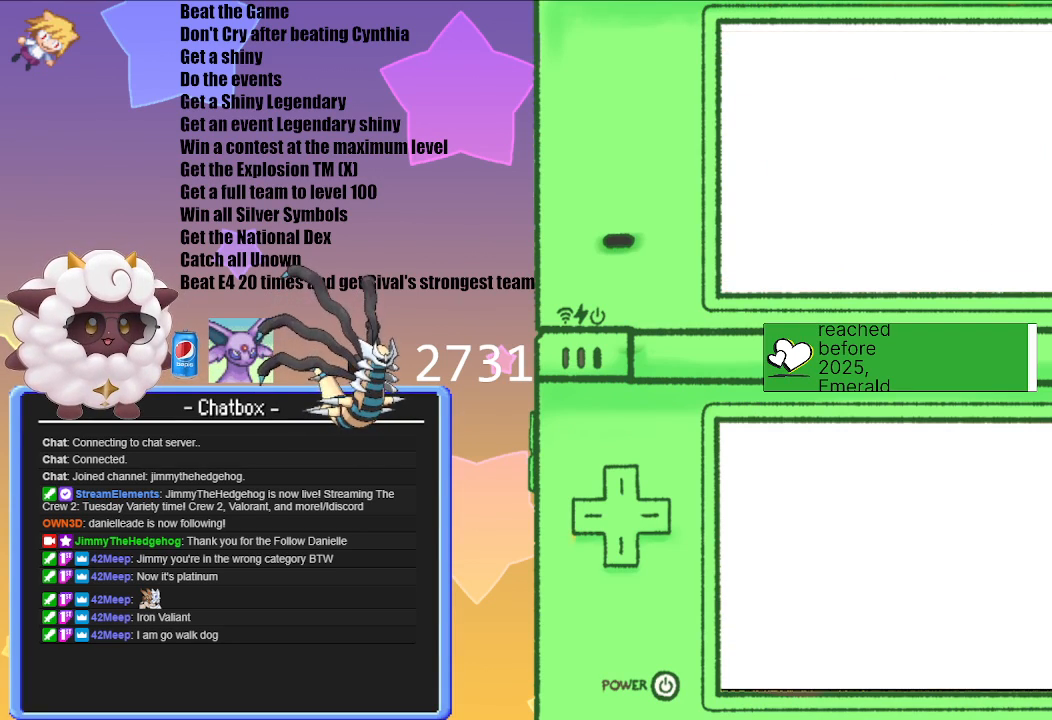
{"buttons": [], "left_stick": "center", "right_stick": "center", "events": []}
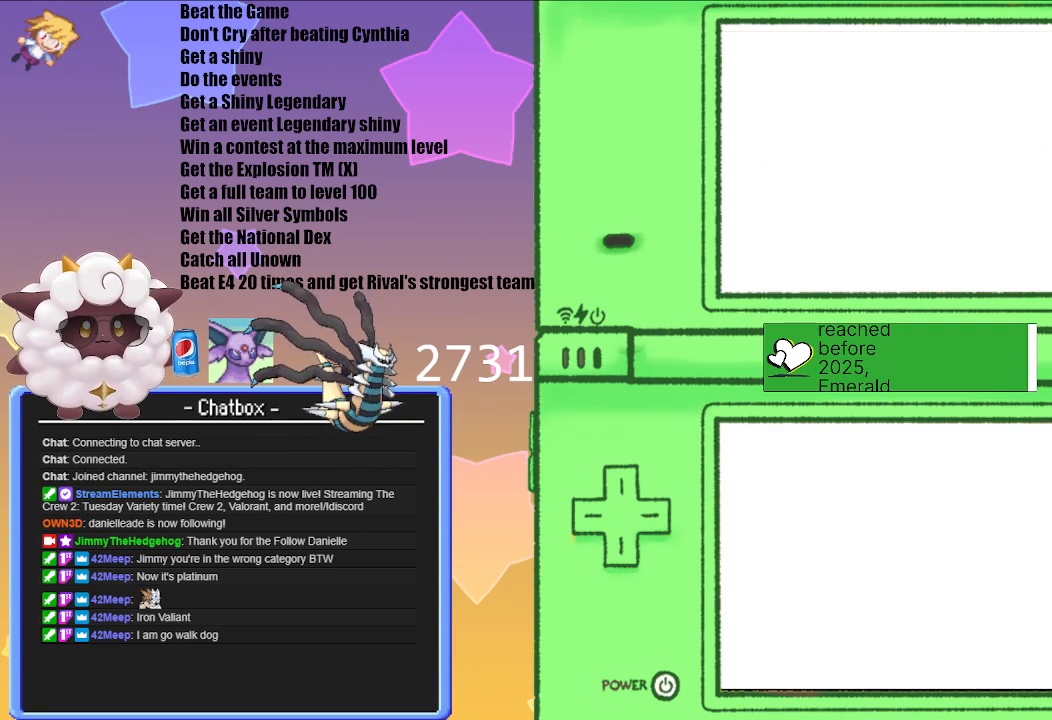
{"buttons": [], "left_stick": "center", "right_stick": "center", "events": []}
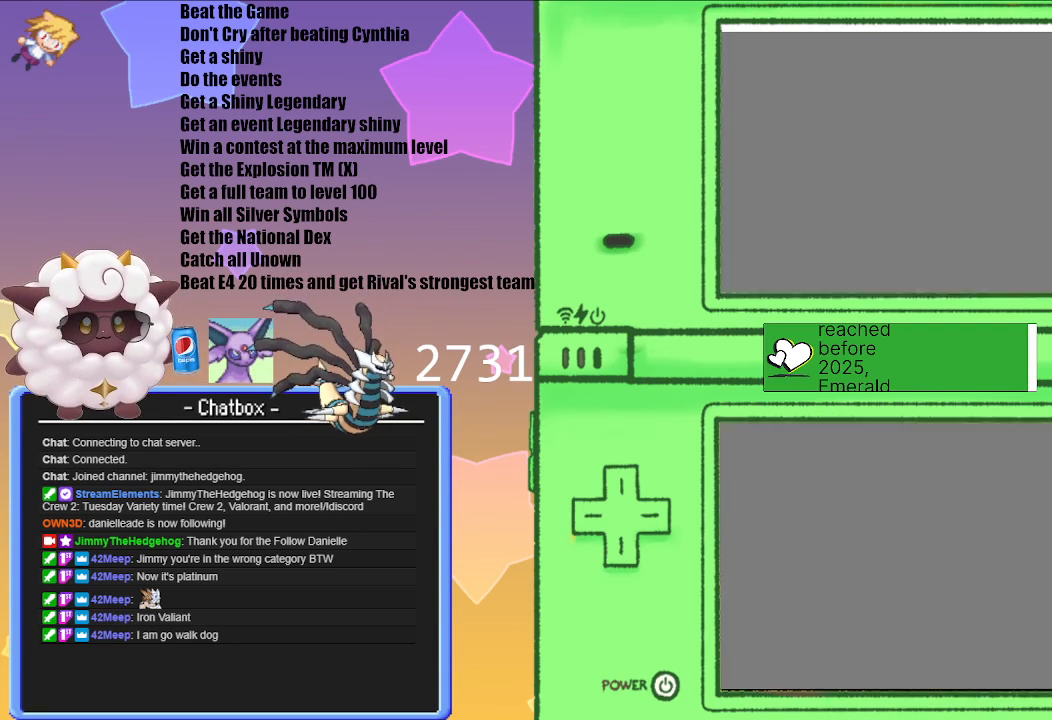
{"buttons": [], "left_stick": "center", "right_stick": "center", "events": []}
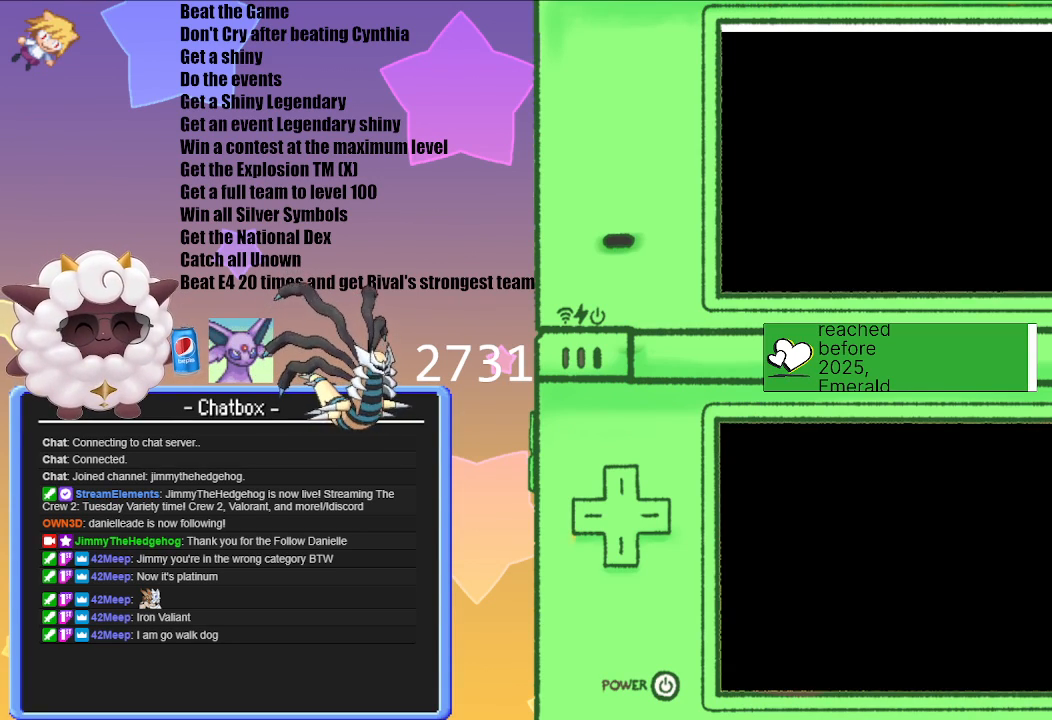
{"buttons": [], "left_stick": "center", "right_stick": "center", "events": []}
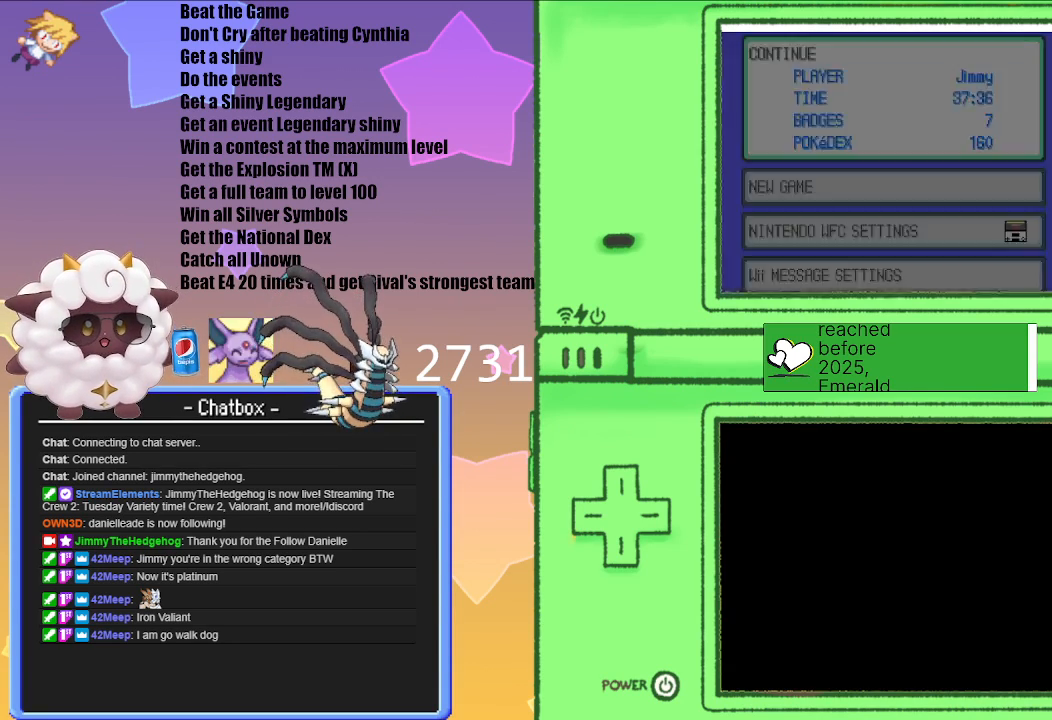
{"buttons": [], "left_stick": "center", "right_stick": "center", "events": []}
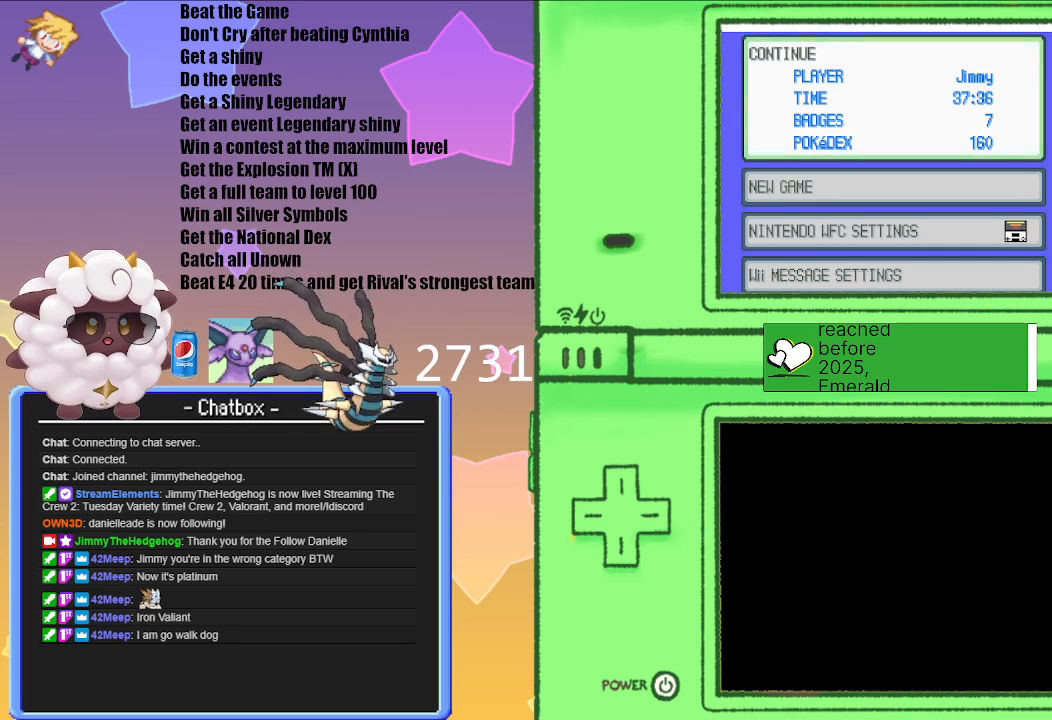
{"buttons": [], "left_stick": "center", "right_stick": "center", "events": [[183, "A", "down"], [350, "A", "up"]]}
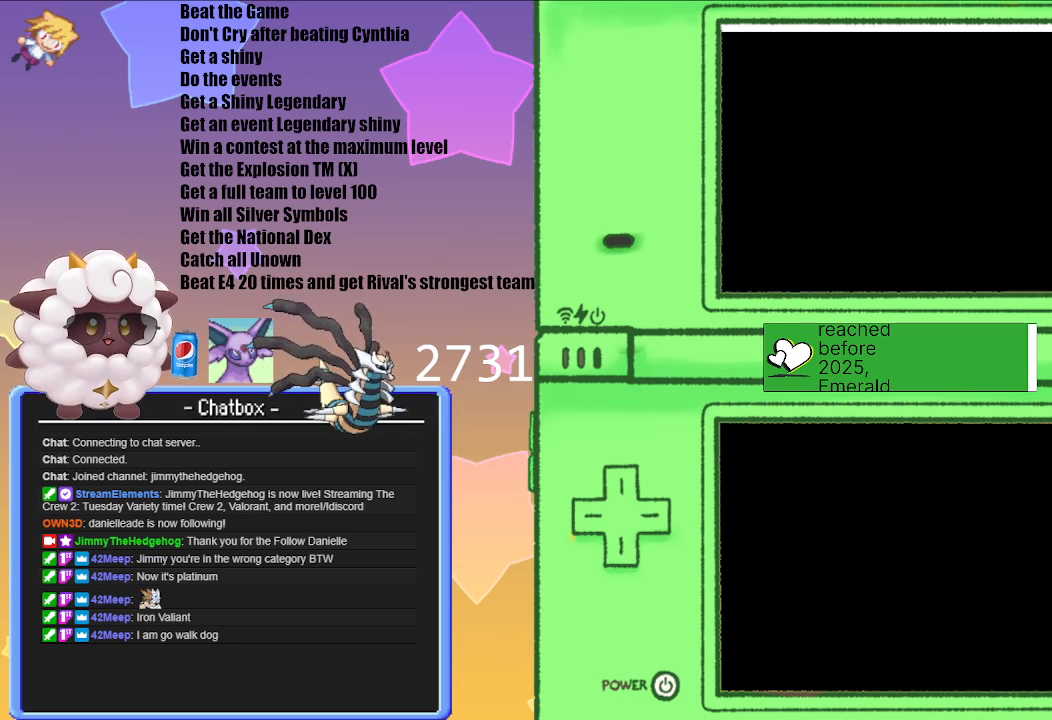
{"buttons": [], "left_stick": "center", "right_stick": "center", "events": []}
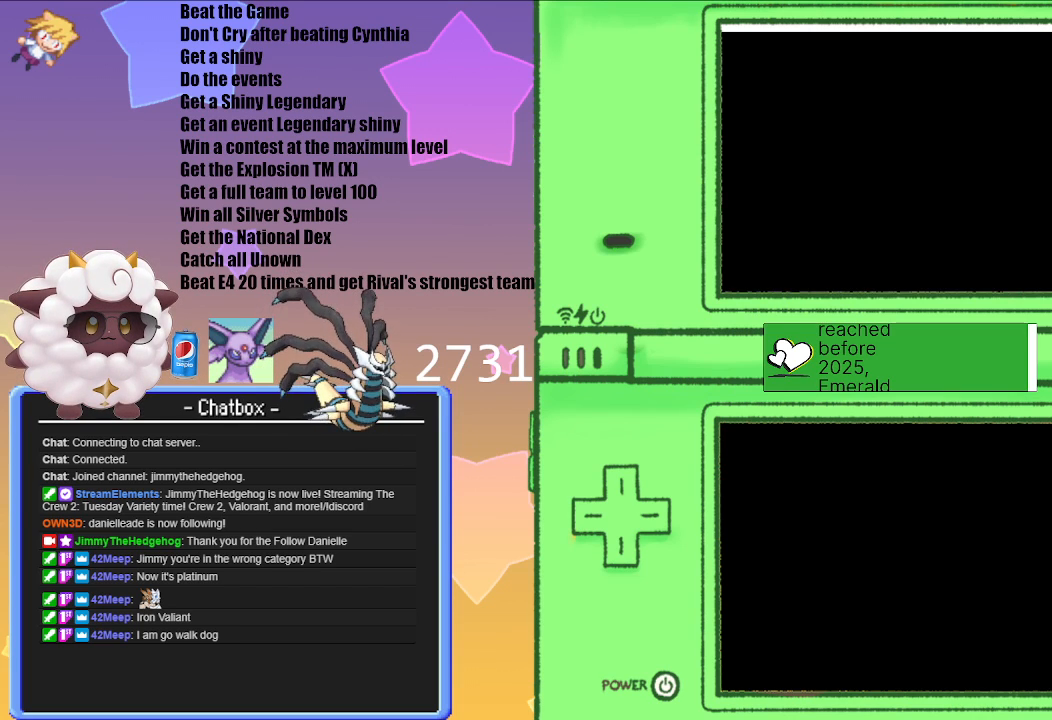
{"buttons": [], "left_stick": "center", "right_stick": "center", "events": []}
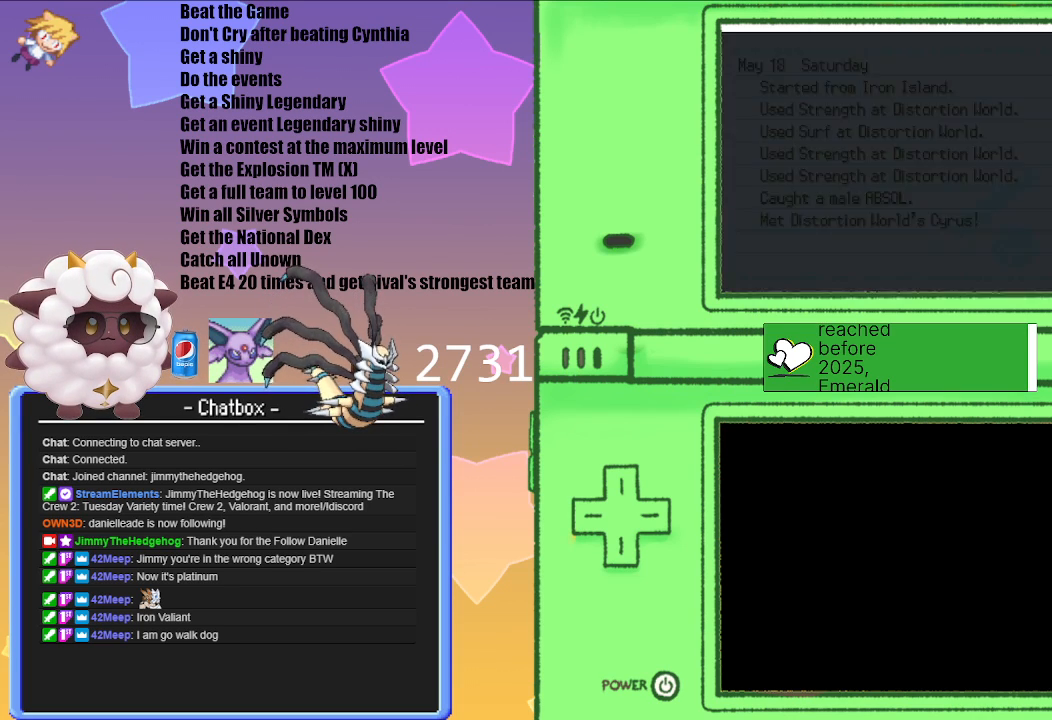
{"buttons": [], "left_stick": "center", "right_stick": "center", "events": []}
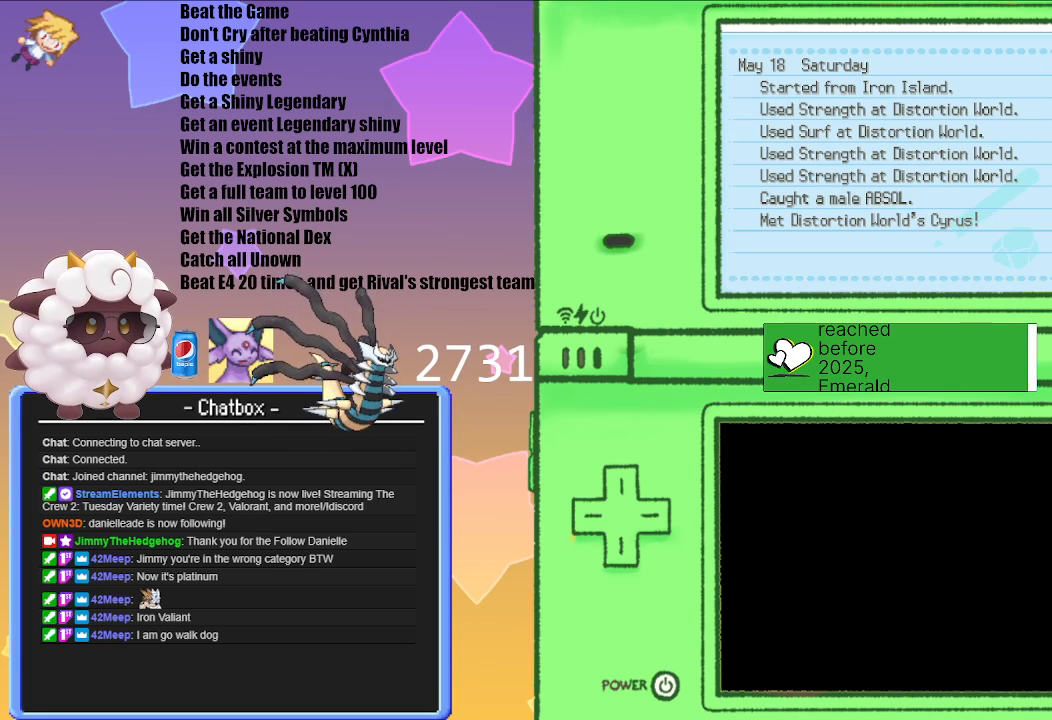
{"buttons": [], "left_stick": "center", "right_stick": "center", "events": [[100, "B", "down"], [283, "B", "up"]]}
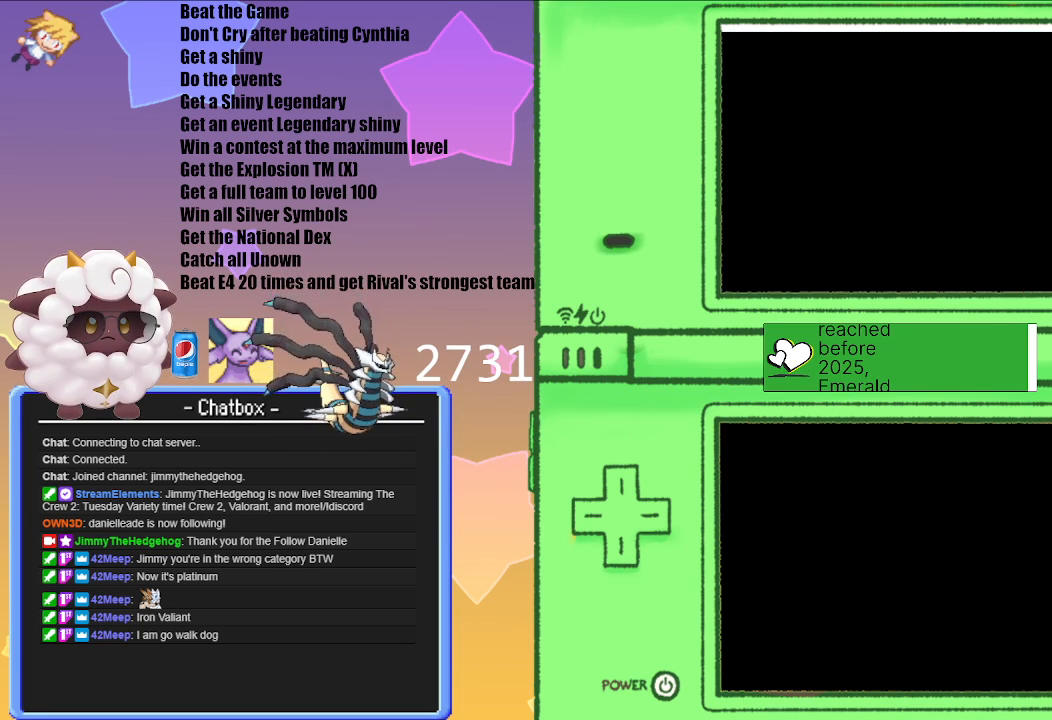
{"buttons": [], "left_stick": "center", "right_stick": "center", "events": []}
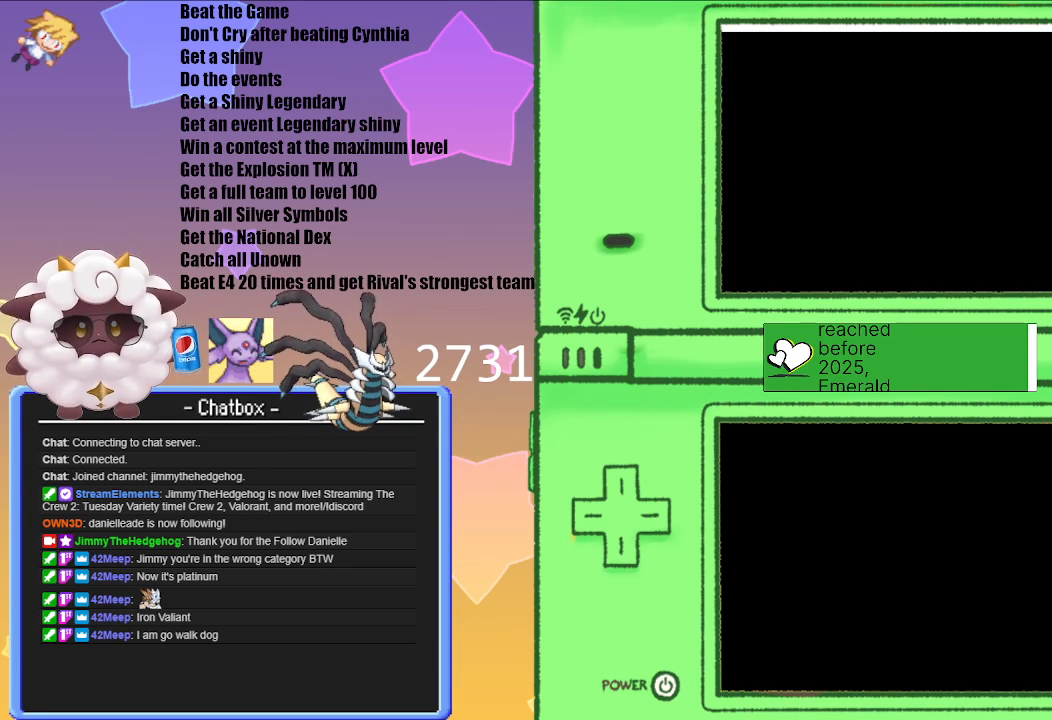
{"buttons": [], "left_stick": "center", "right_stick": "center", "events": []}
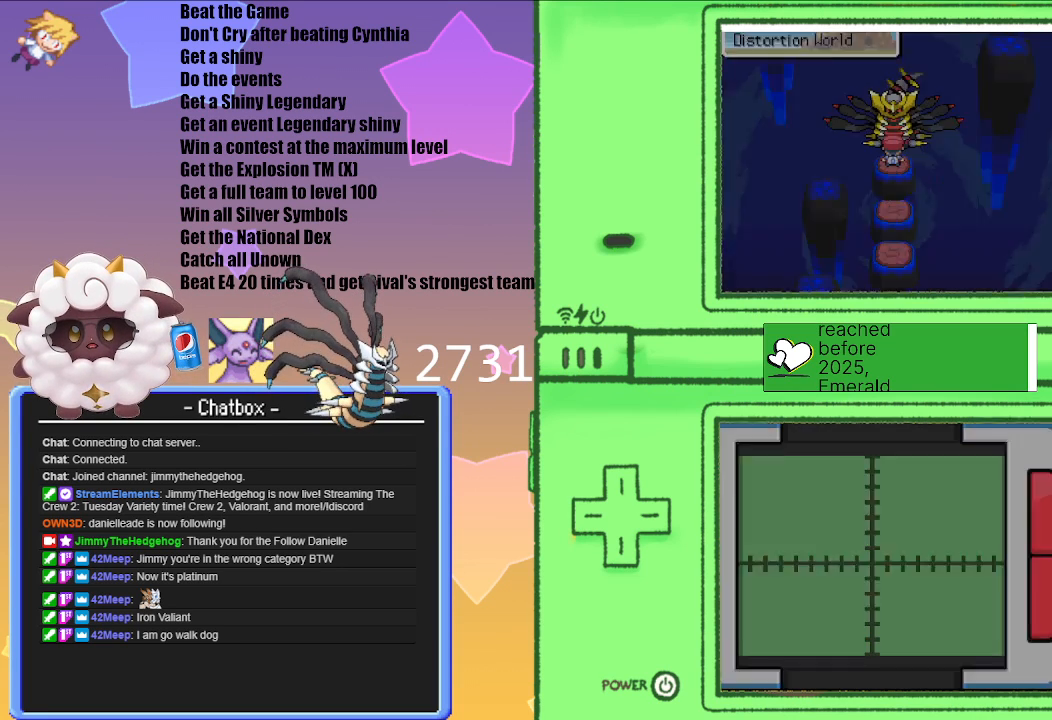
{"buttons": ["A"], "left_stick": "center", "right_stick": "center", "events": [[417, "A", "down"]]}
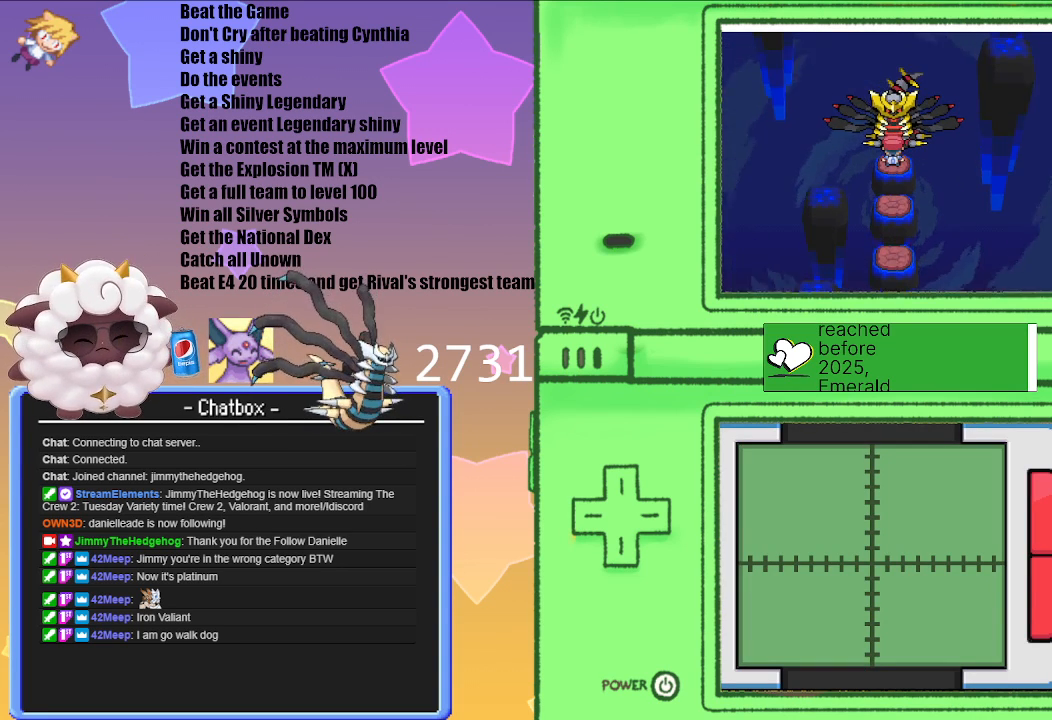
{"buttons": ["A"], "left_stick": "center", "right_stick": "center", "events": [[67, "A", "up"], [233, "A", "down"], [367, "A", "up"], [450, "A", "down"]]}
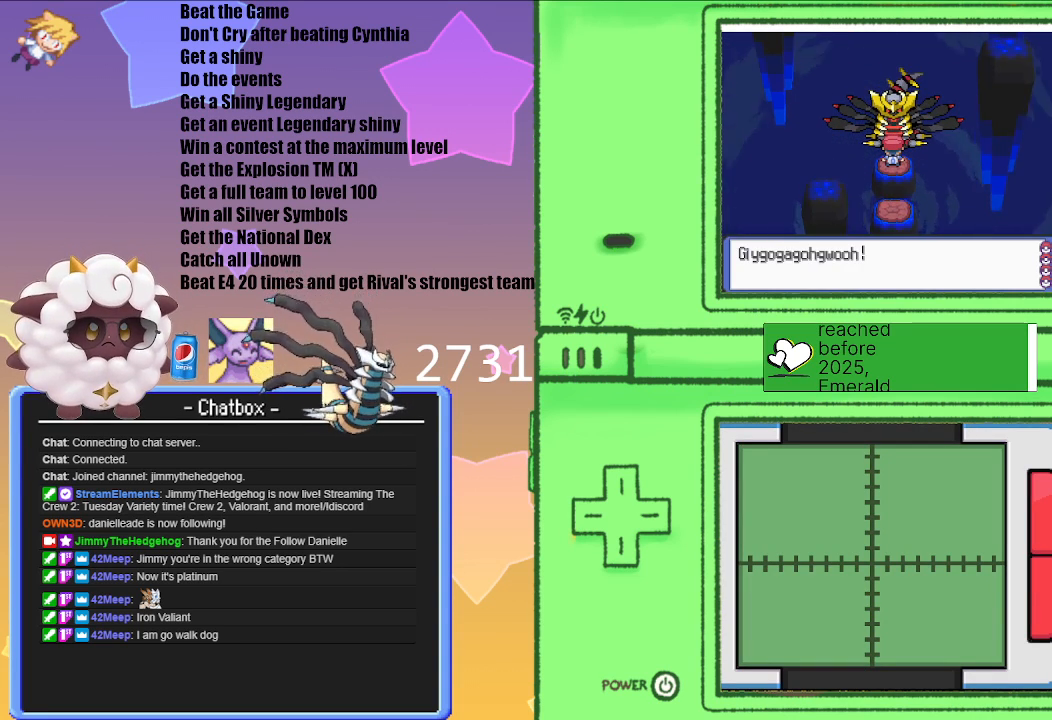
{"buttons": [], "left_stick": "center", "right_stick": "center", "events": [[133, "A", "up"]]}